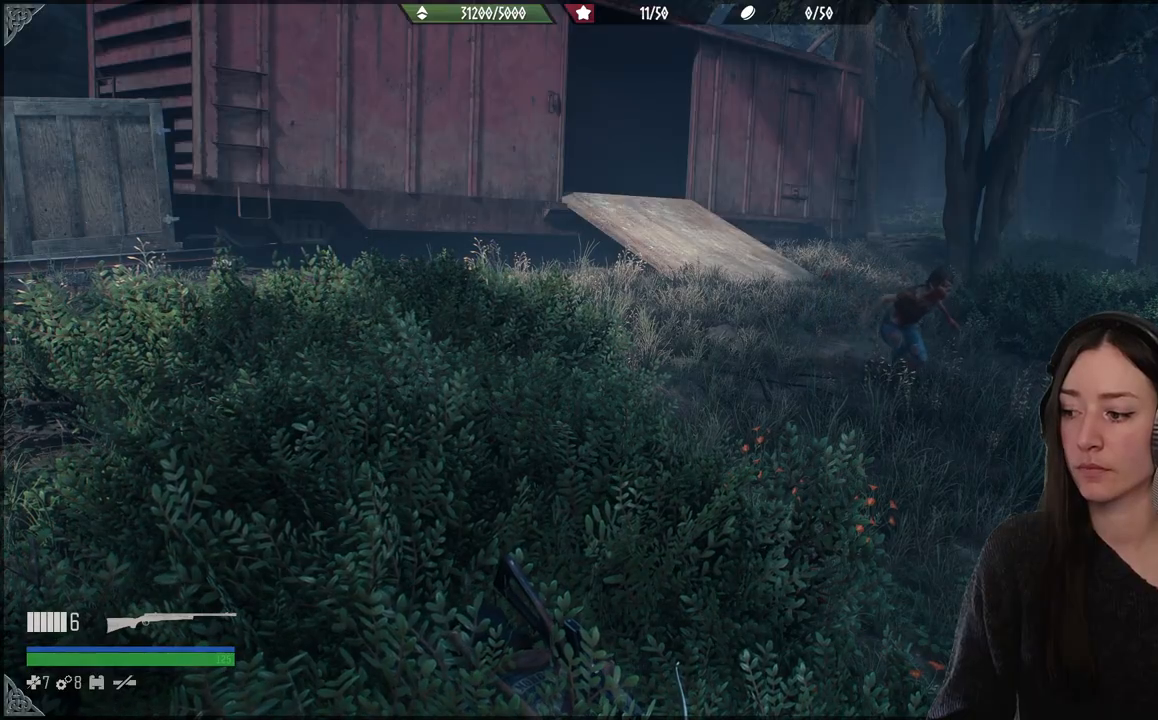
Gameplay with a controller (Xbox layout); each line is a JSON object with the inputs held at the frame after it (dt_ms = milliseconds from this image to that frame). "events" lists button and stick changes between this image and that frame as [ms after this image, input, new state], when the widget could be followed in between. Not read: L3.
{"dt_ms": 500, "buttons": [], "left_stick": "center", "right_stick": "right", "events": [[83, "right_stick", "right"]]}
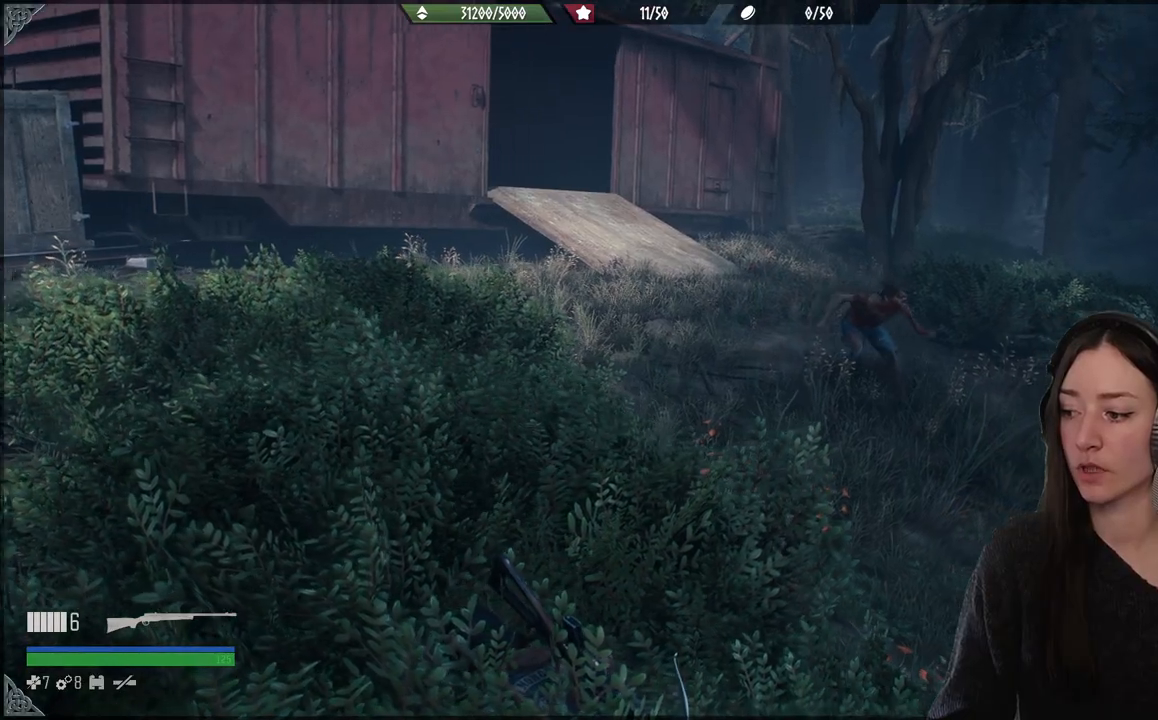
{"dt_ms": 500, "buttons": [], "left_stick": "center", "right_stick": "right", "events": []}
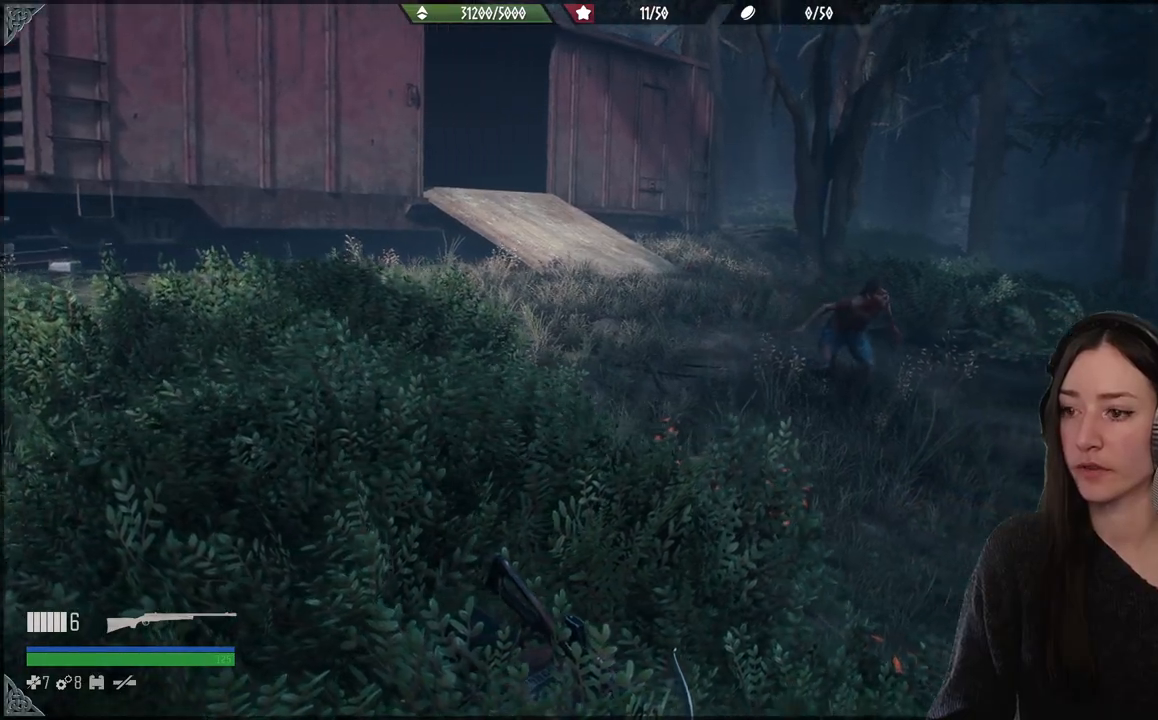
{"dt_ms": 500, "buttons": [], "left_stick": "up", "right_stick": "right", "events": [[150, "left_stick", "up"]]}
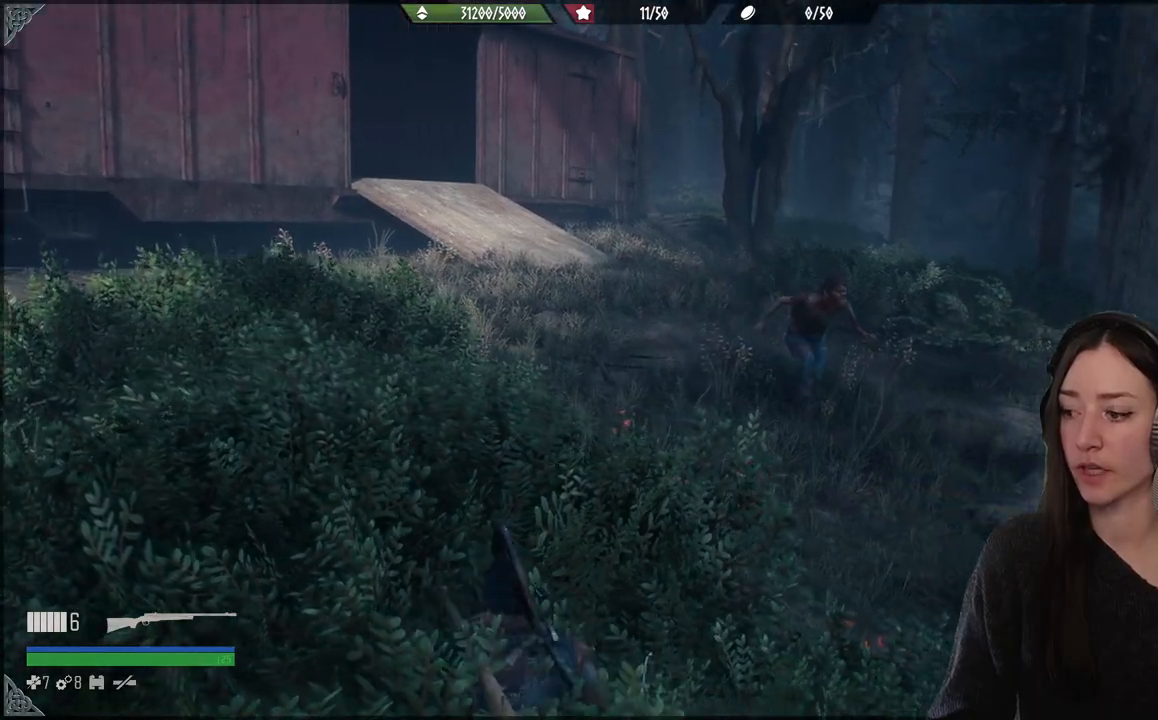
{"dt_ms": 500, "buttons": [], "left_stick": "center", "right_stick": "right", "events": [[300, "left_stick", "center"]]}
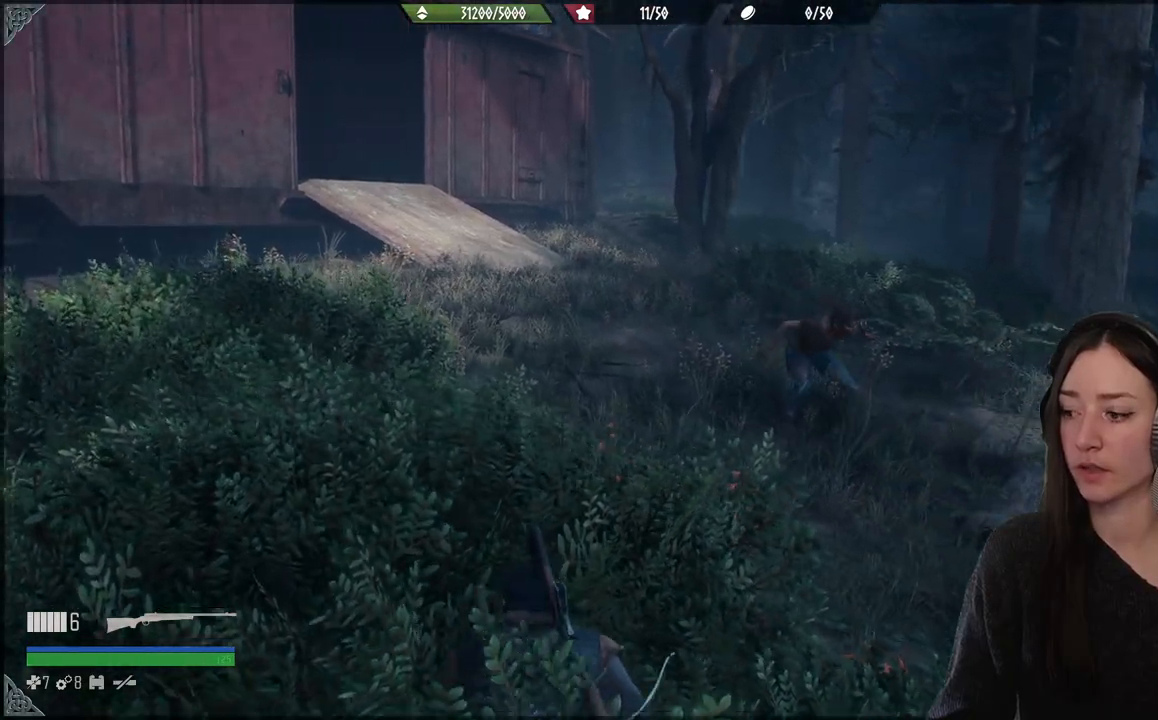
{"dt_ms": 500, "buttons": [], "left_stick": "up", "right_stick": "down-right", "events": [[483, "left_stick", "up"], [483, "right_stick", "down-right"]]}
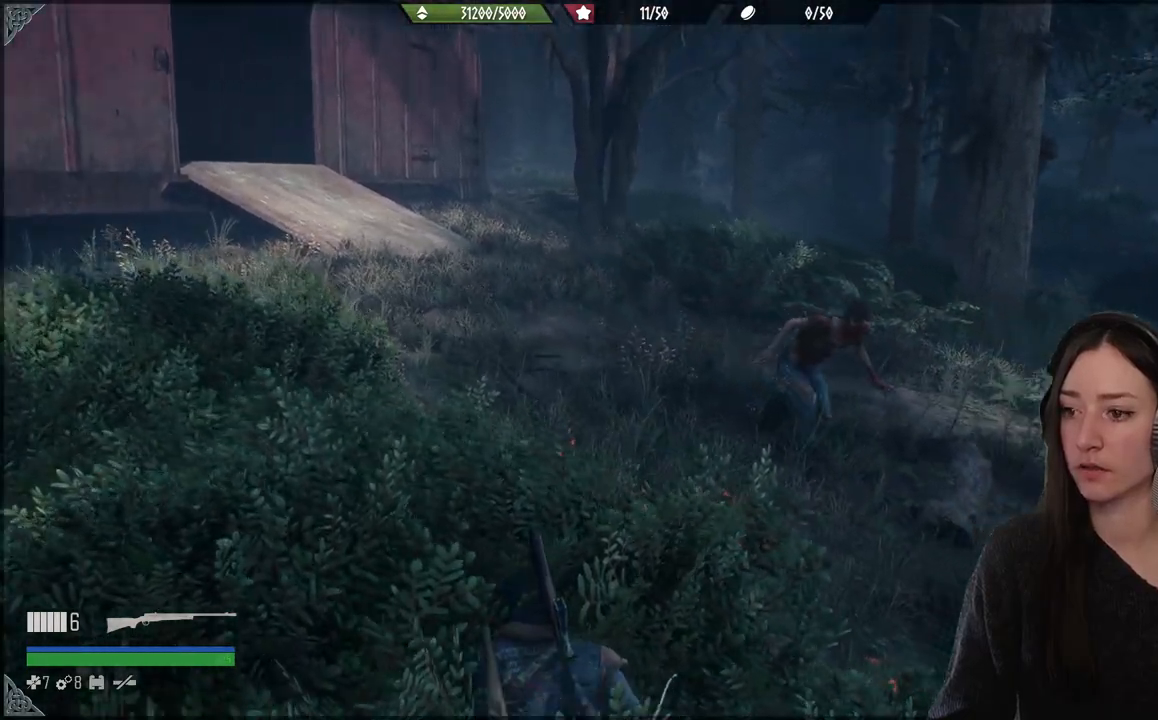
{"dt_ms": 500, "buttons": [], "left_stick": "up", "right_stick": "right", "events": [[200, "right_stick", "right"]]}
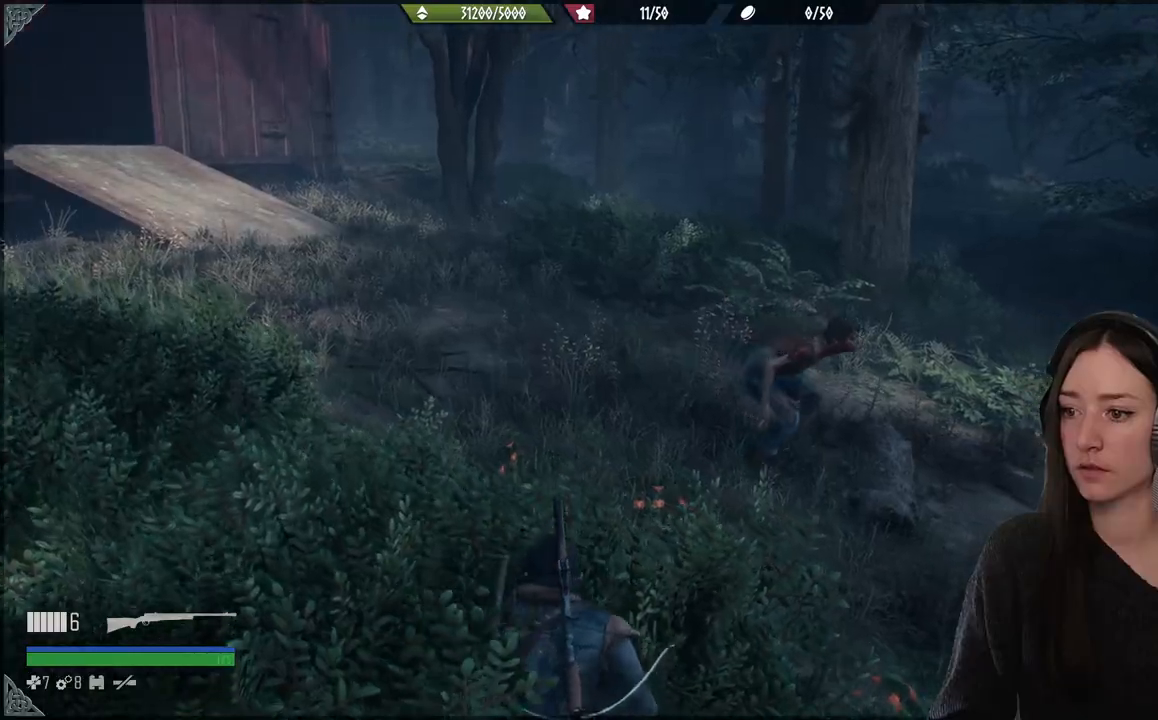
{"dt_ms": 500, "buttons": [], "left_stick": "up", "right_stick": "right", "events": []}
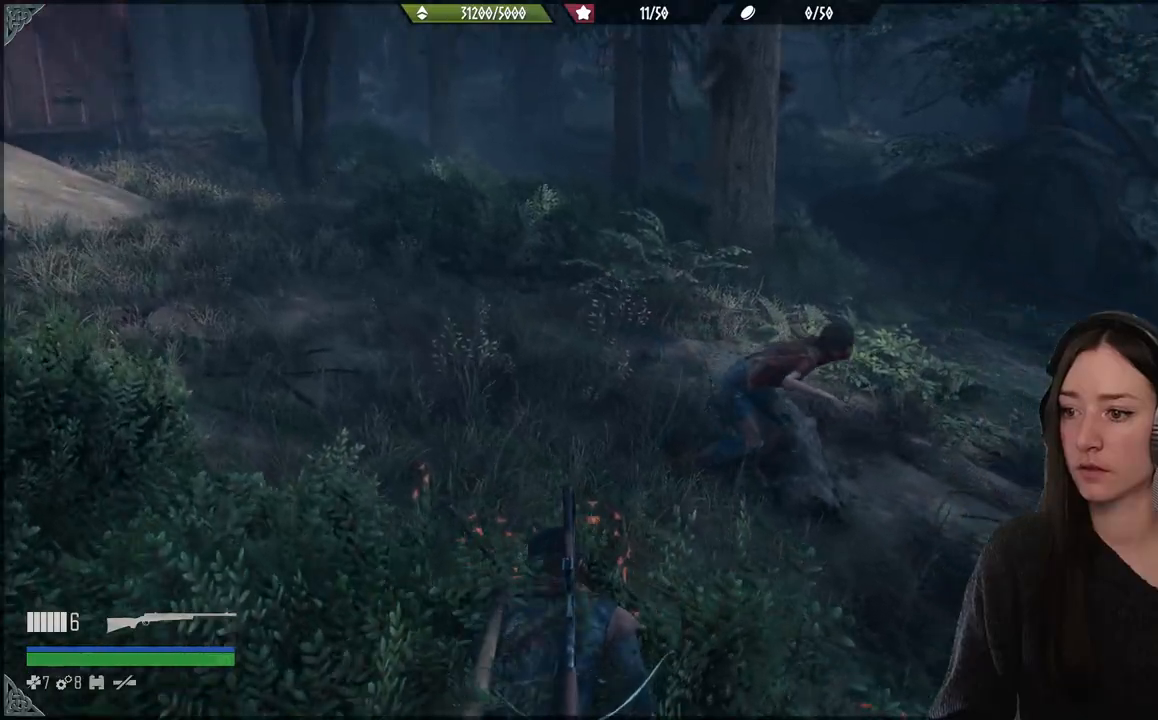
{"dt_ms": 500, "buttons": [], "left_stick": "up", "right_stick": "right", "events": []}
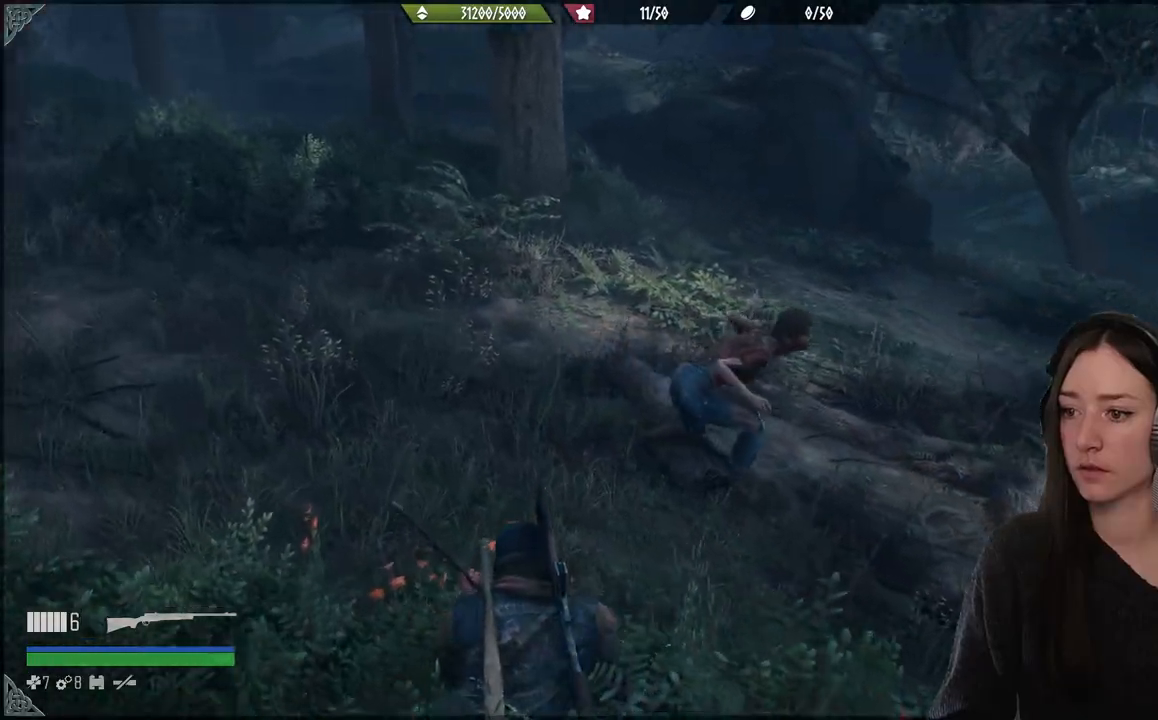
{"dt_ms": 500, "buttons": [], "left_stick": "center", "right_stick": "right", "events": [[100, "left_stick", "center"]]}
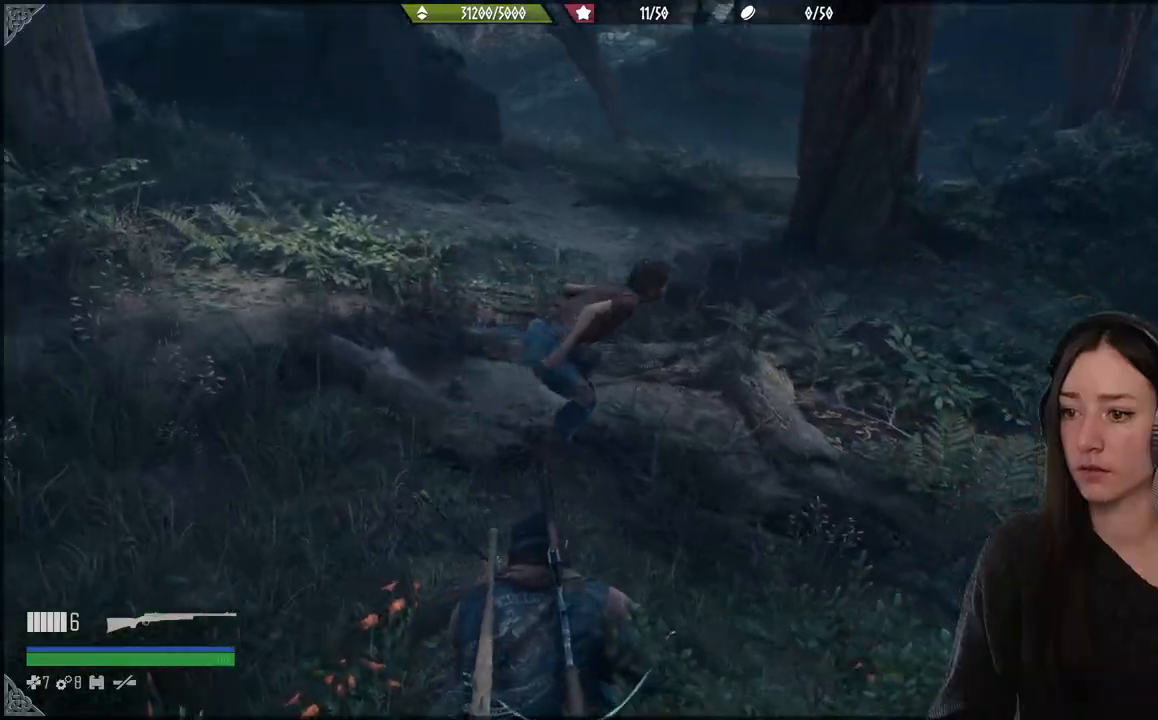
{"dt_ms": 500, "buttons": [], "left_stick": "up", "right_stick": "right", "events": [[33, "left_stick", "up"], [200, "right_stick", "center"], [317, "right_stick", "right"]]}
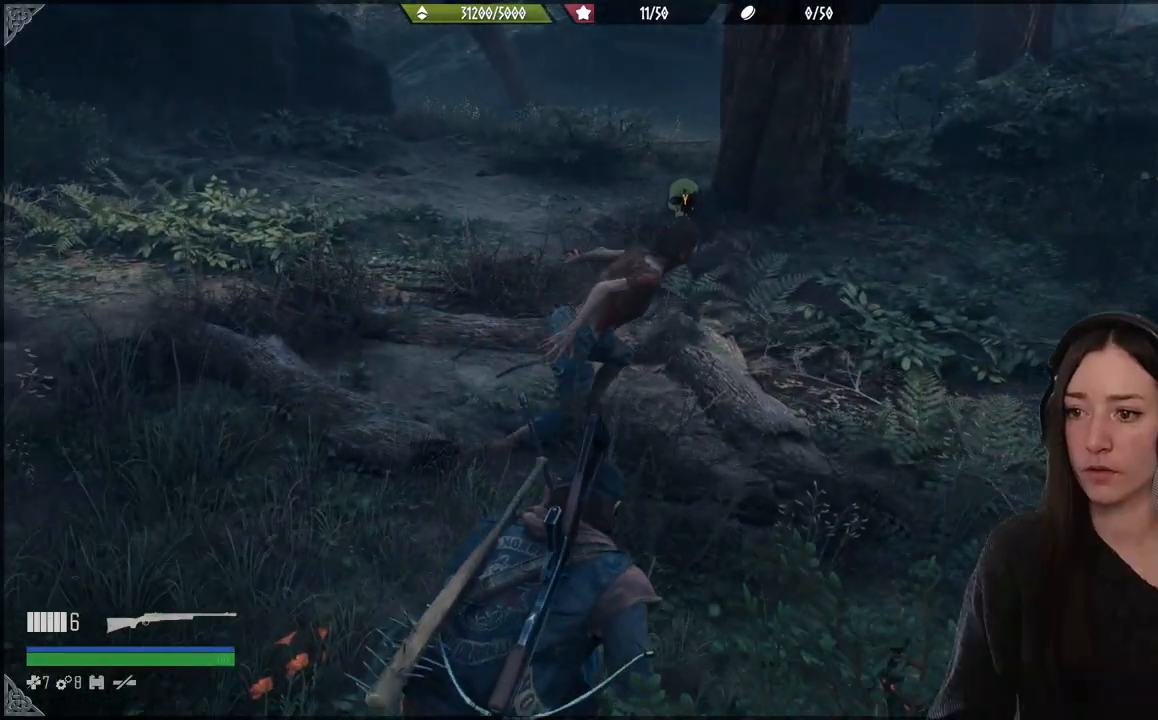
{"dt_ms": 500, "buttons": ["Y"], "left_stick": "up", "right_stick": "center", "events": [[33, "right_stick", "center"], [183, "Y", "down"]]}
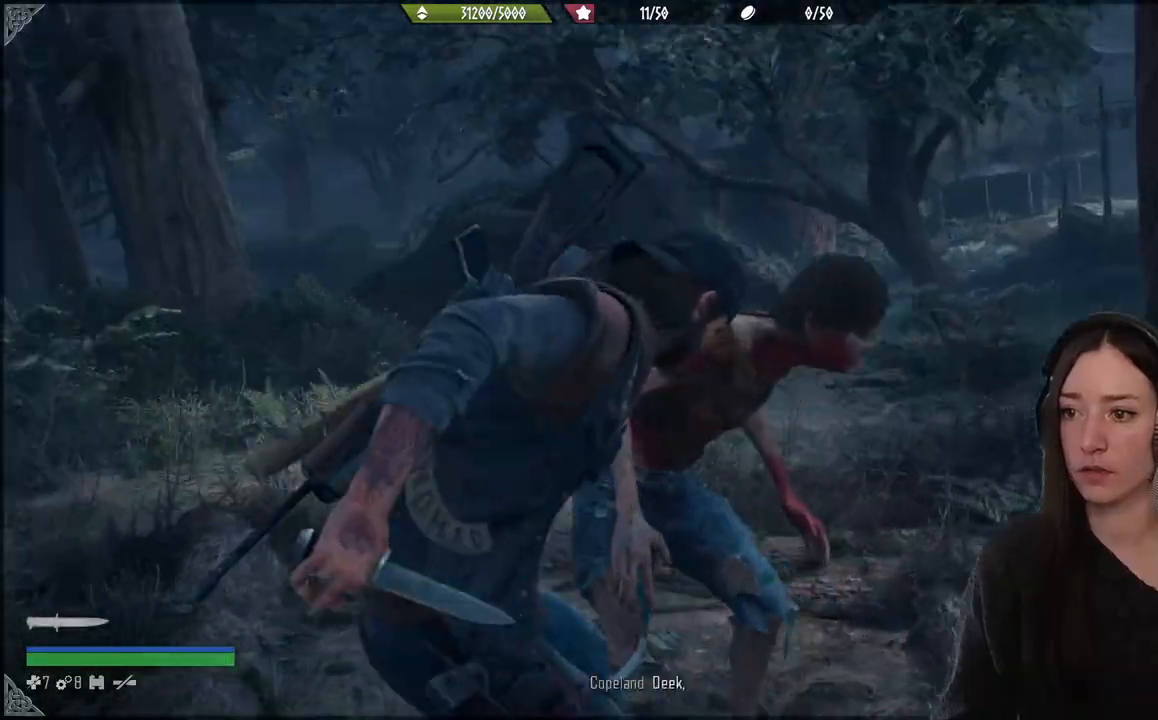
{"dt_ms": 500, "buttons": ["Y"], "left_stick": "center", "right_stick": "center", "events": [[350, "left_stick", "center"]]}
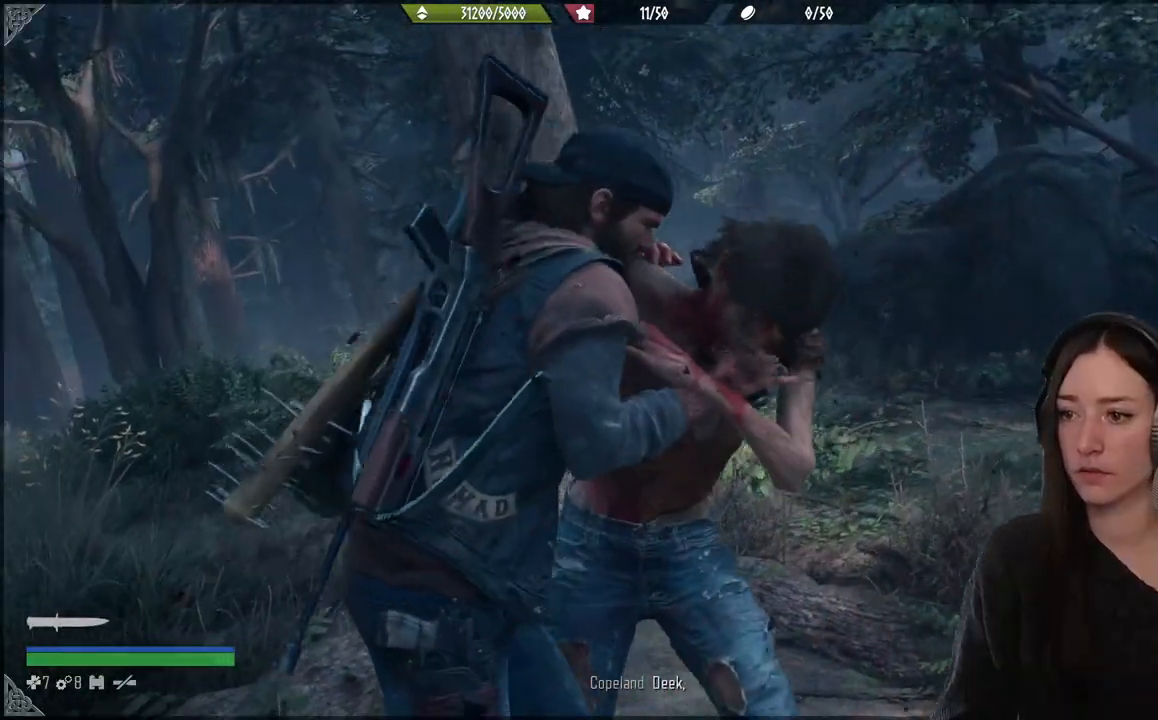
{"dt_ms": 500, "buttons": [], "left_stick": "center", "right_stick": "center", "events": [[67, "Y", "up"]]}
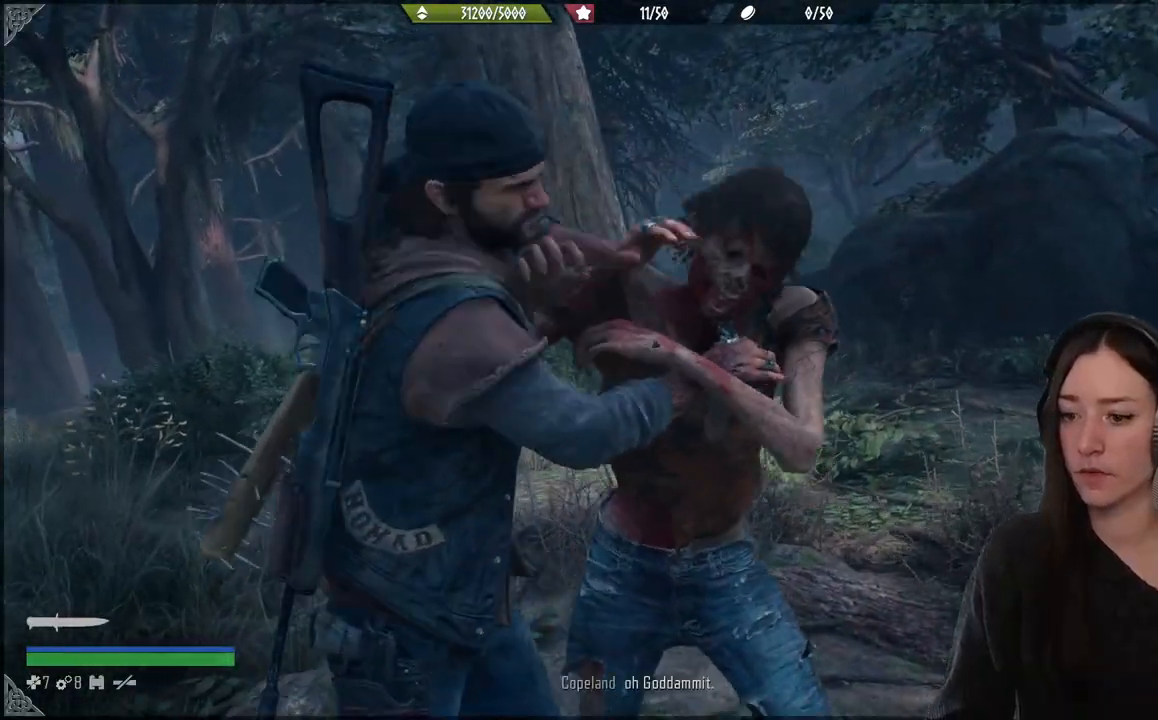
{"dt_ms": 500, "buttons": [], "left_stick": "center", "right_stick": "center", "events": []}
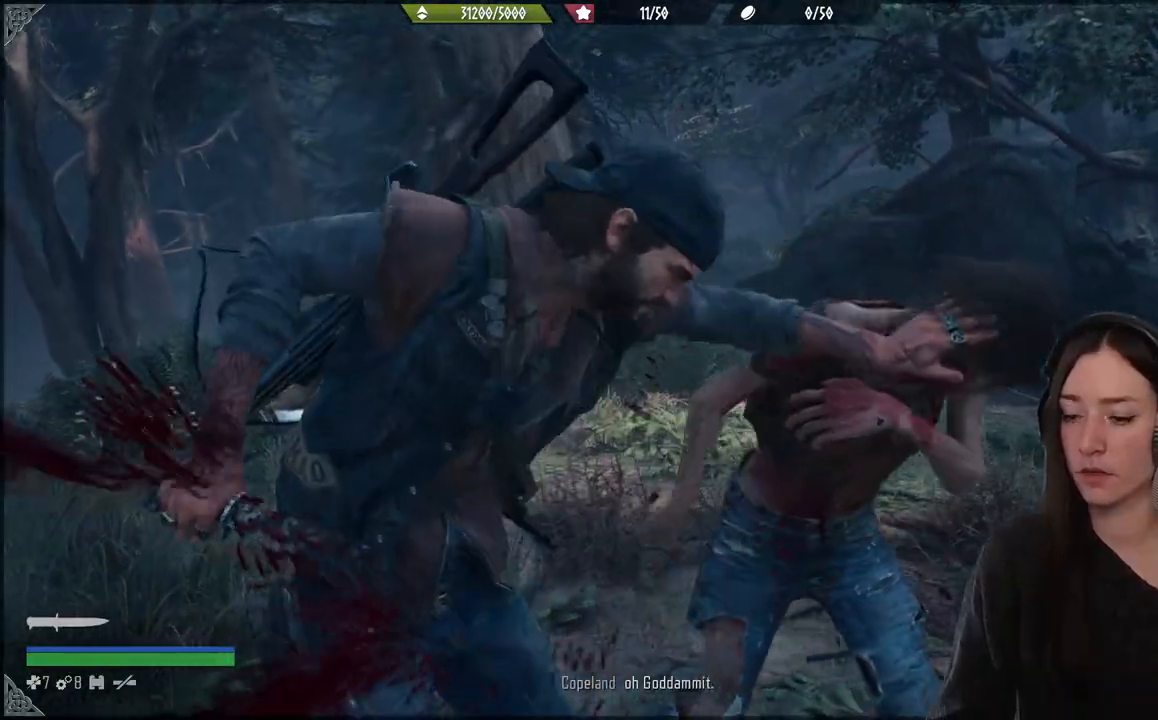
{"dt_ms": 500, "buttons": [], "left_stick": "center", "right_stick": "right", "events": [[500, "right_stick", "right"]]}
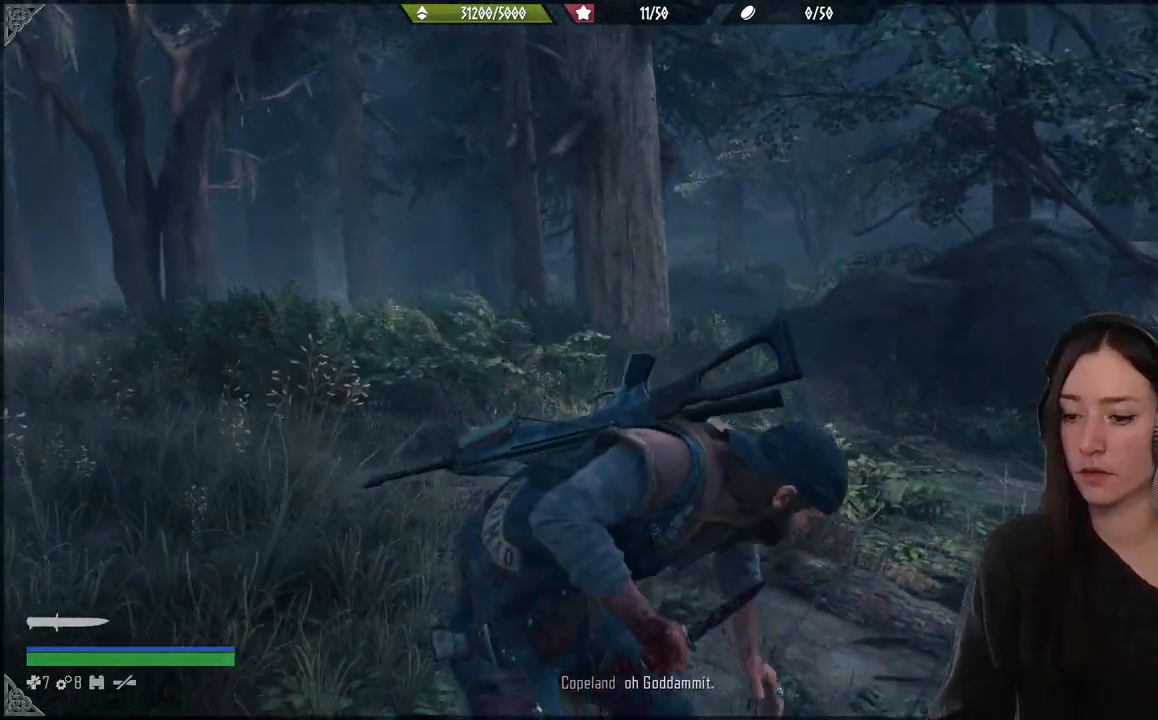
{"dt_ms": 500, "buttons": [], "left_stick": "center", "right_stick": "right", "events": []}
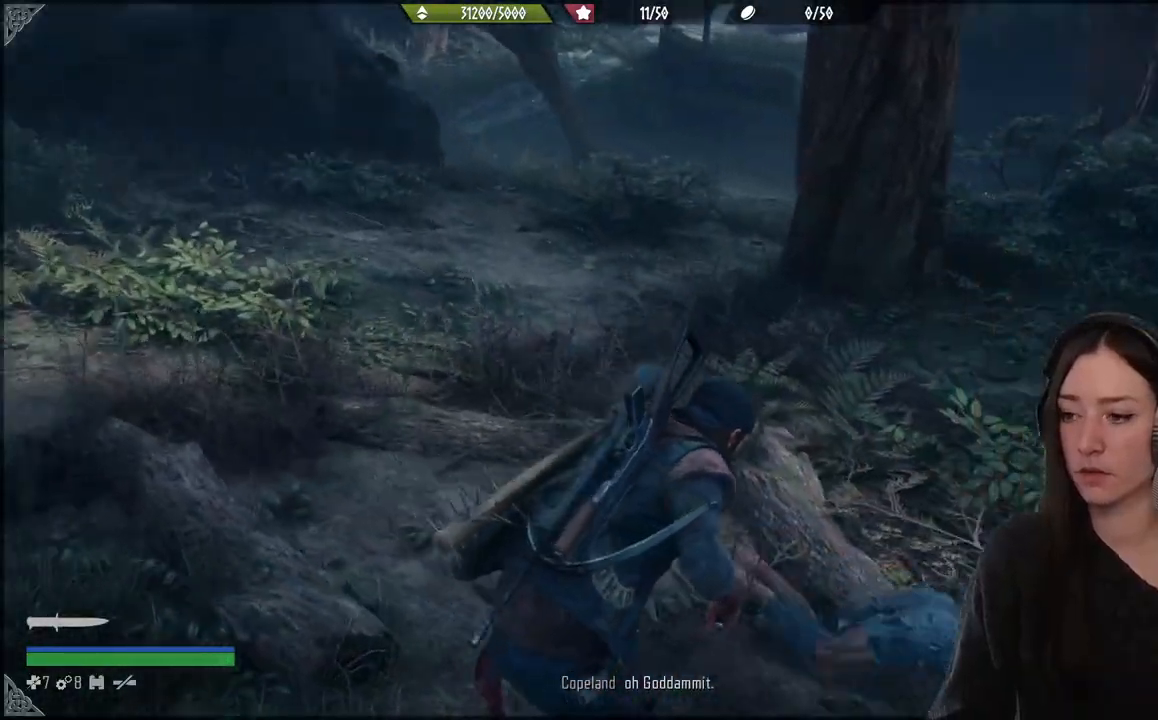
{"dt_ms": 500, "buttons": [], "left_stick": "up-right", "right_stick": "right", "events": [[83, "right_stick", "center"], [367, "right_stick", "right"], [400, "left_stick", "up-right"]]}
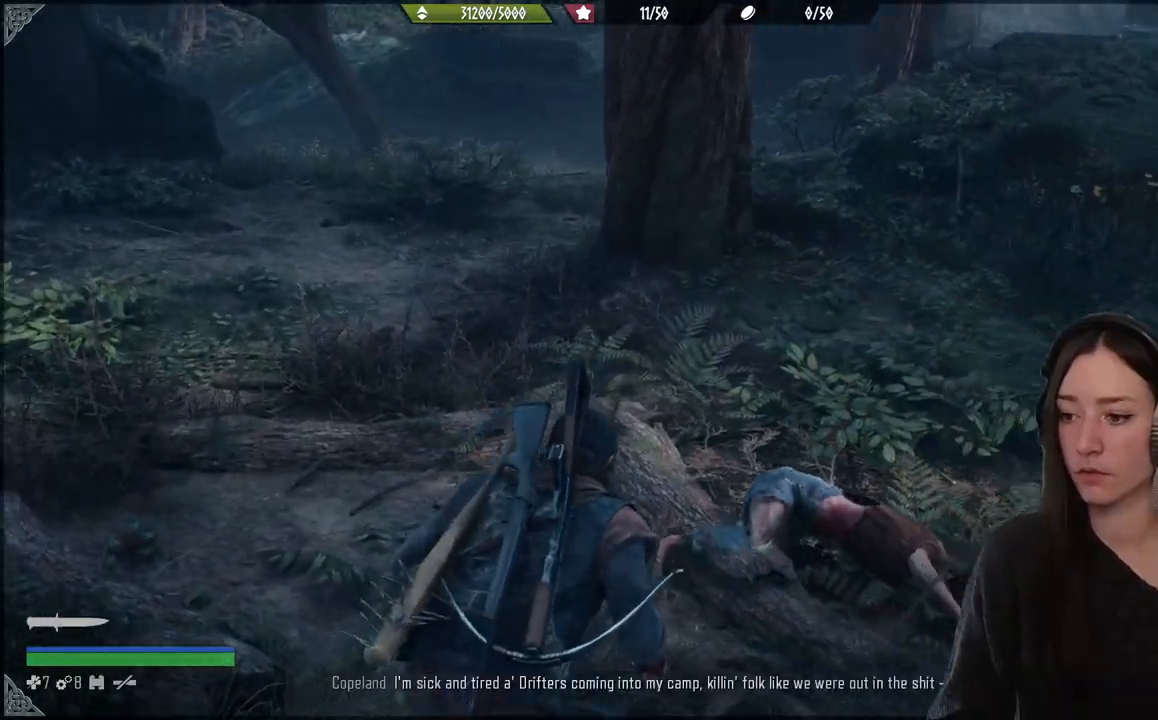
{"dt_ms": 500, "buttons": [], "left_stick": "up", "right_stick": "center", "events": [[150, "left_stick", "up"], [150, "right_stick", "center"]]}
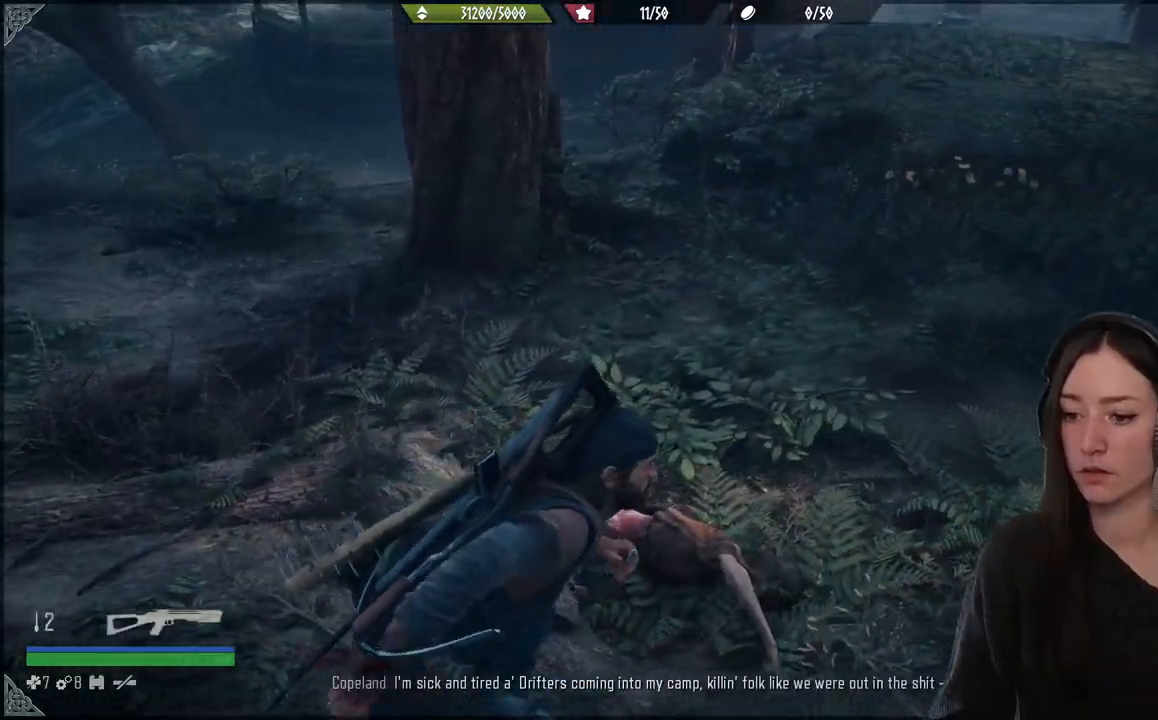
{"dt_ms": 500, "buttons": [], "left_stick": "center", "right_stick": "center", "events": [[17, "left_stick", "center"]]}
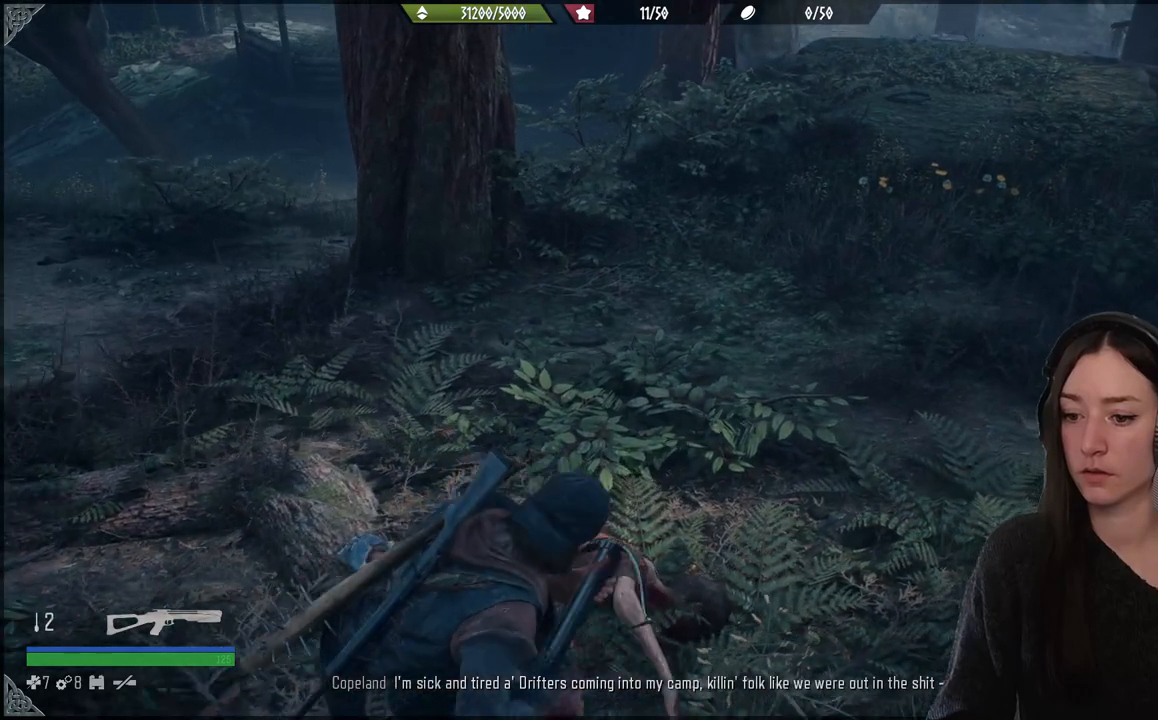
{"dt_ms": 500, "buttons": [], "left_stick": "center", "right_stick": "center", "events": [[33, "right_stick", "up"], [200, "right_stick", "center"]]}
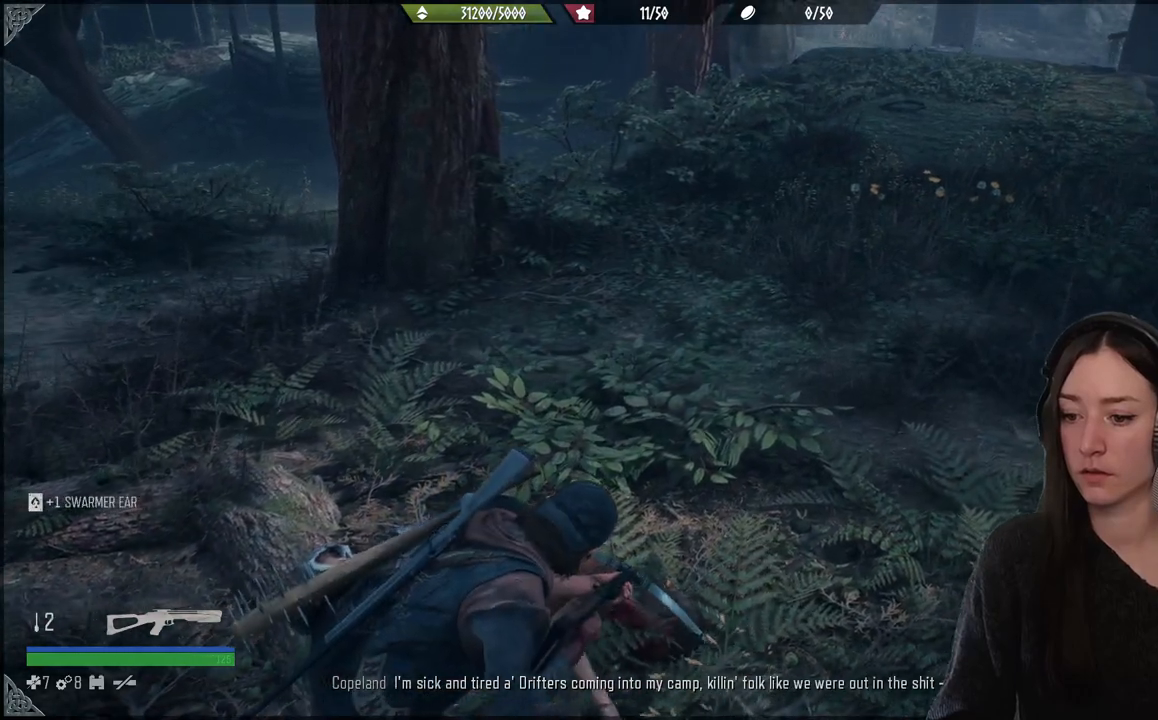
{"dt_ms": 500, "buttons": [], "left_stick": "center", "right_stick": "left", "events": [[150, "right_stick", "left"]]}
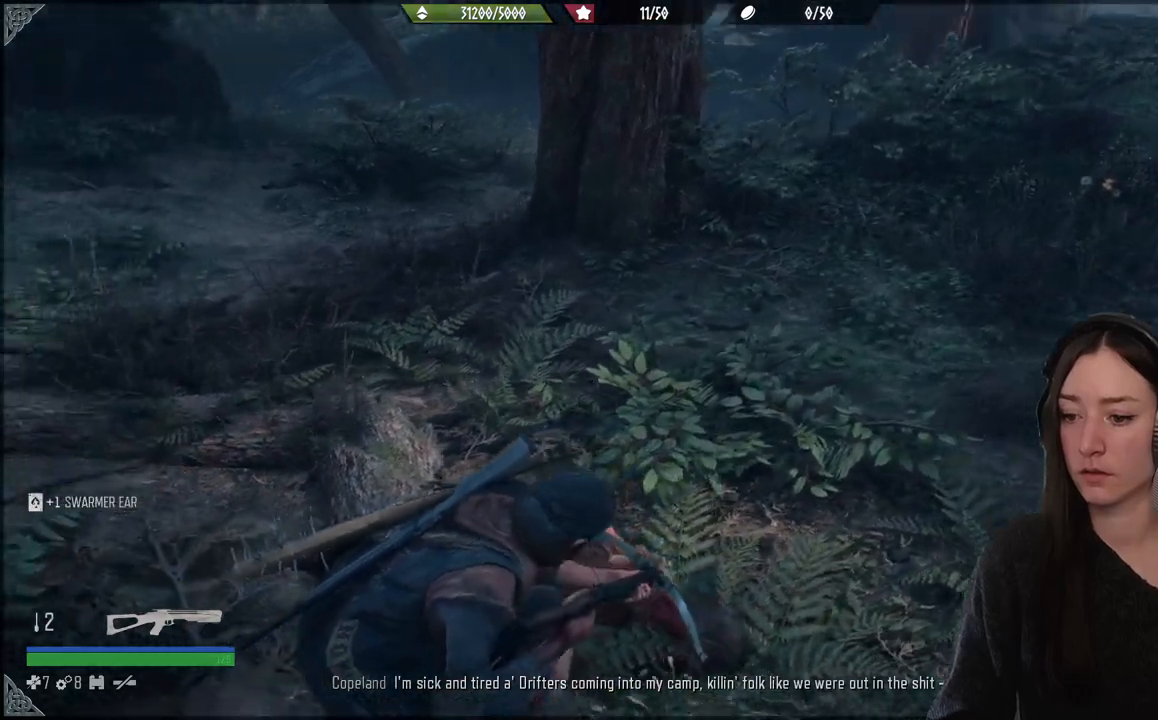
{"dt_ms": 500, "buttons": [], "left_stick": "right", "right_stick": "left", "events": [[33, "left_stick", "up-right"], [67, "right_stick", "center"], [267, "right_stick", "left"], [433, "left_stick", "right"]]}
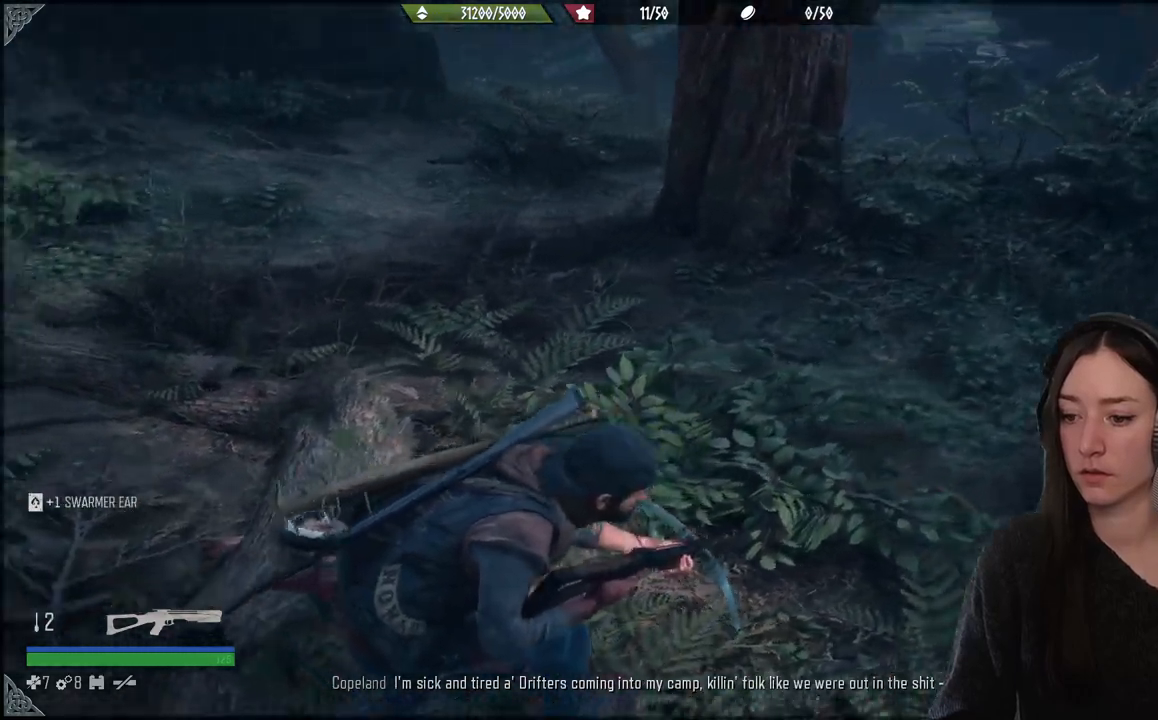
{"dt_ms": 1000, "buttons": [], "left_stick": "center", "right_stick": "up-left"}
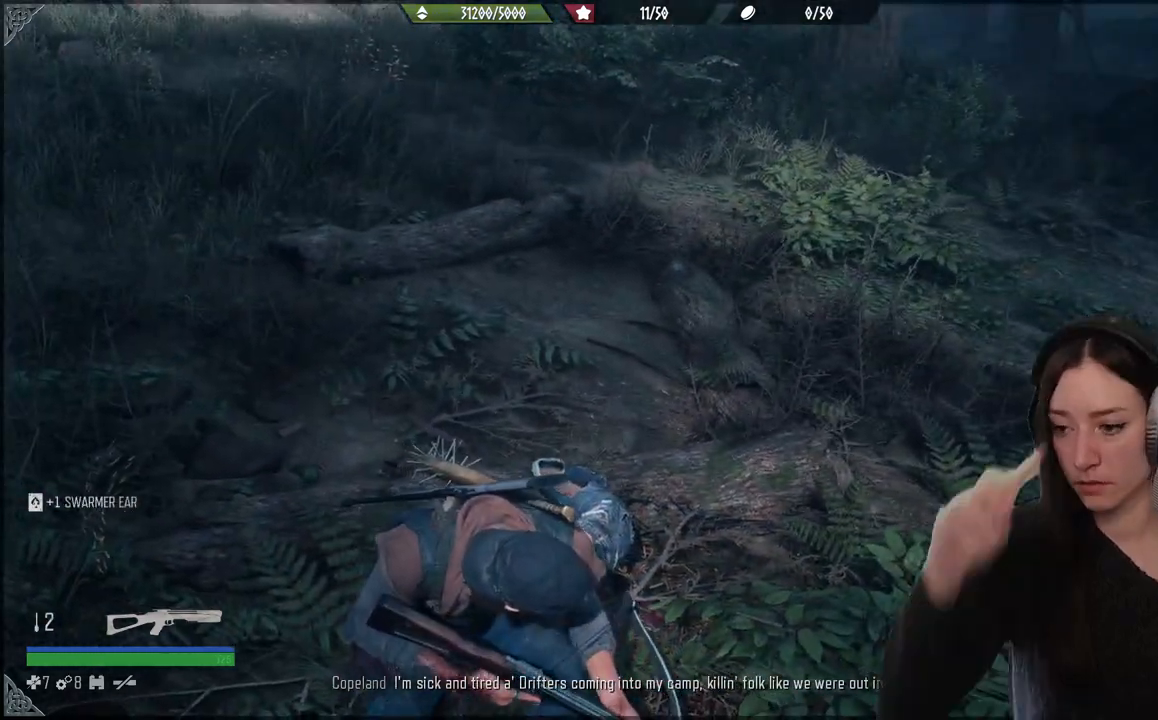
{"dt_ms": 500, "buttons": [], "left_stick": "center", "right_stick": "up-left", "events": []}
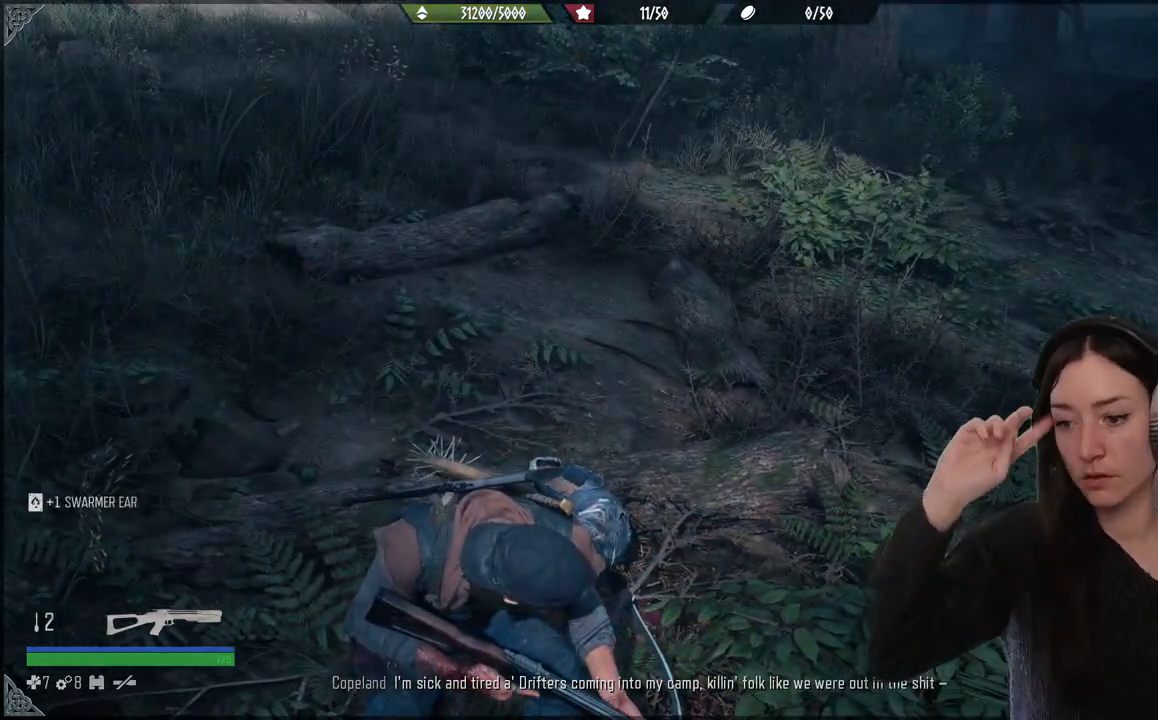
{"dt_ms": 500, "buttons": [], "left_stick": "center", "right_stick": "center", "events": [[217, "right_stick", "center"]]}
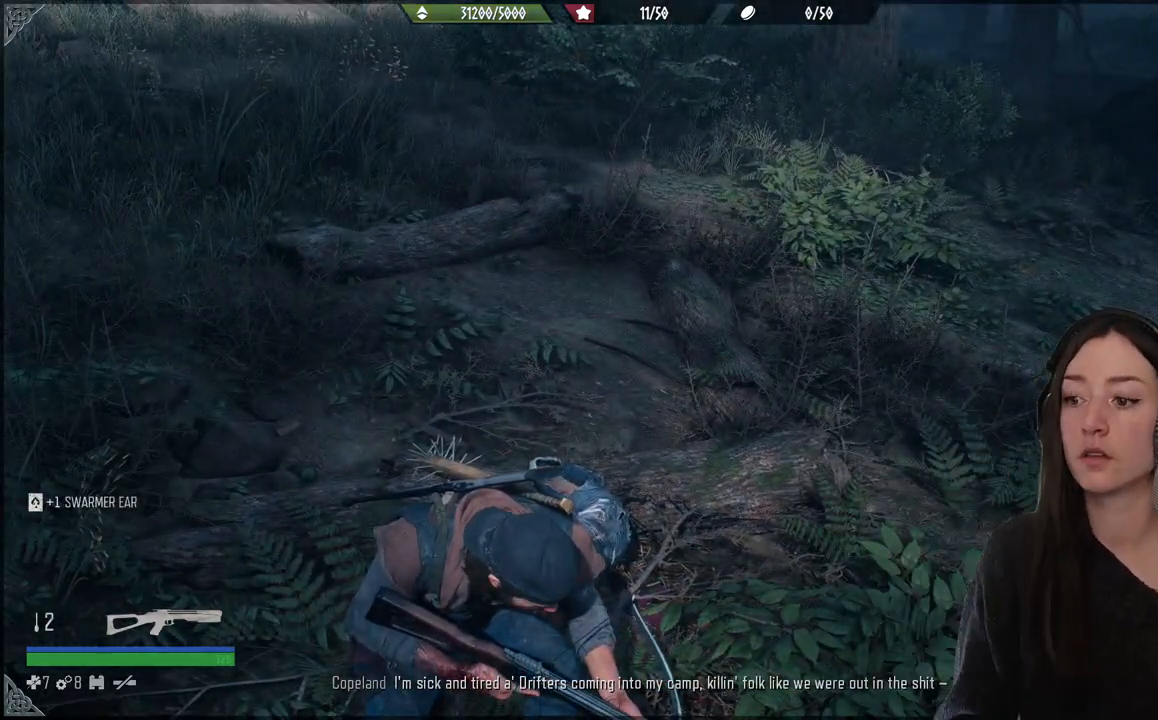
{"dt_ms": 500, "buttons": [], "left_stick": "left", "right_stick": "up-left", "events": [[133, "right_stick", "up"], [250, "right_stick", "center"], [417, "left_stick", "left"], [433, "right_stick", "up-left"]]}
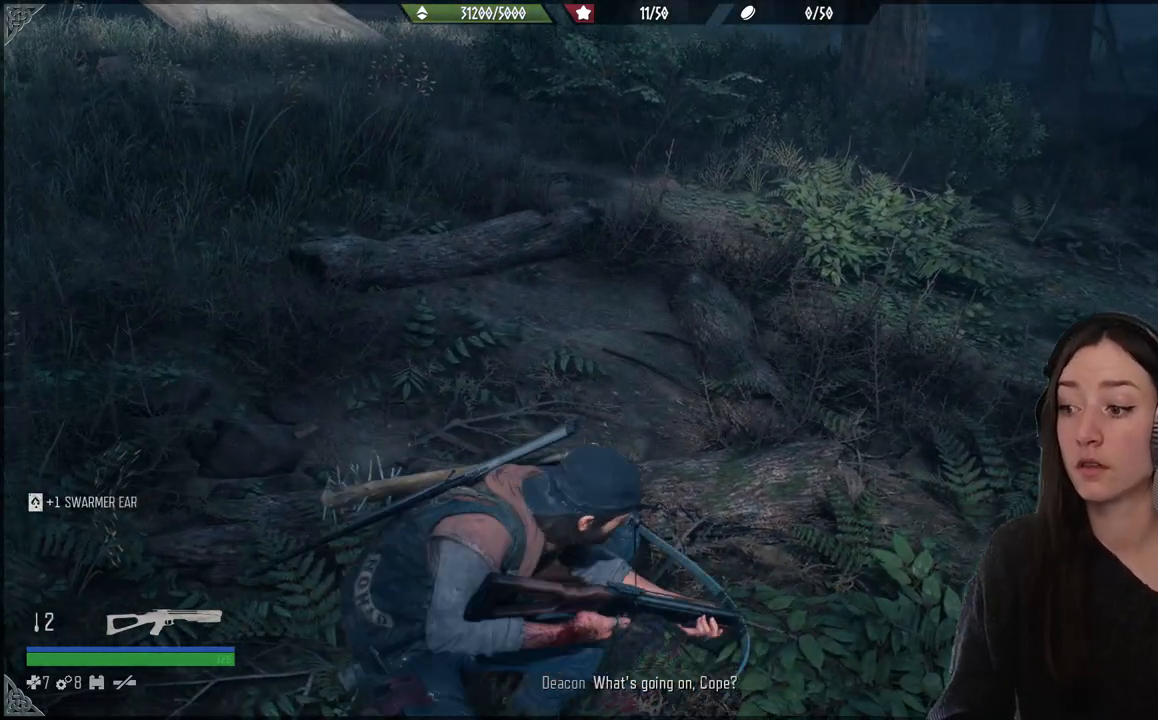
{"dt_ms": 500, "buttons": [], "left_stick": "up-left", "right_stick": "left", "events": [[283, "left_stick", "up-left"], [433, "right_stick", "left"]]}
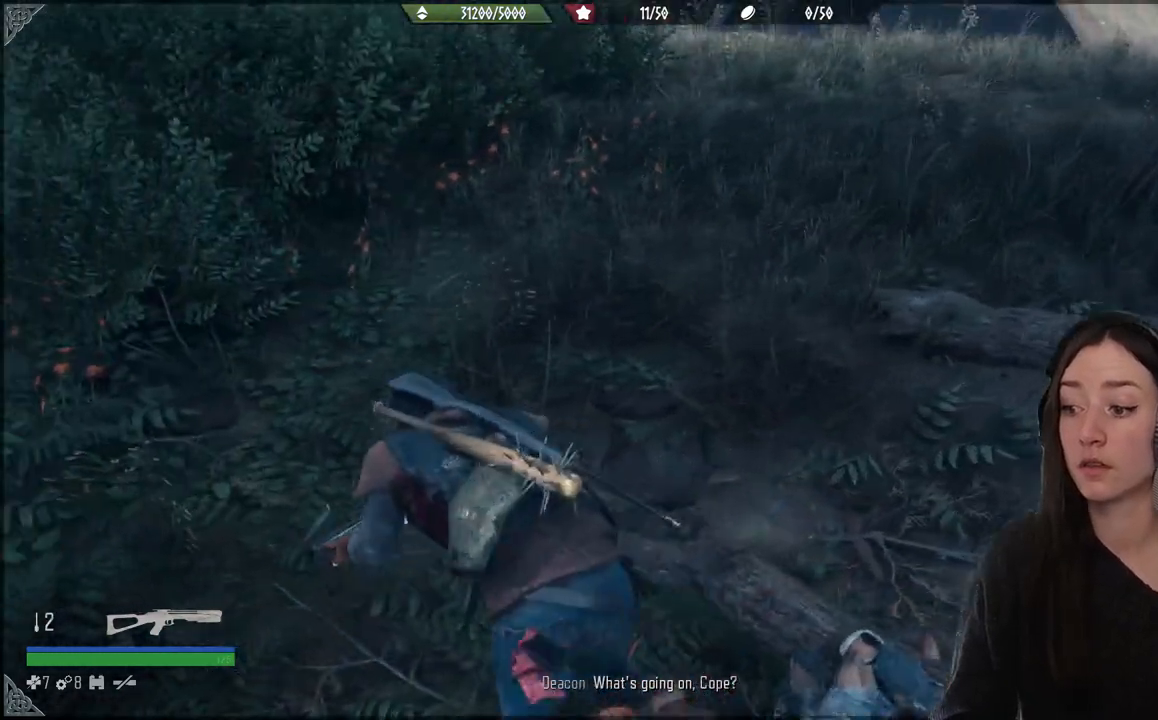
{"dt_ms": 500, "buttons": [], "left_stick": "up", "right_stick": "left", "events": [[167, "left_stick", "up"]]}
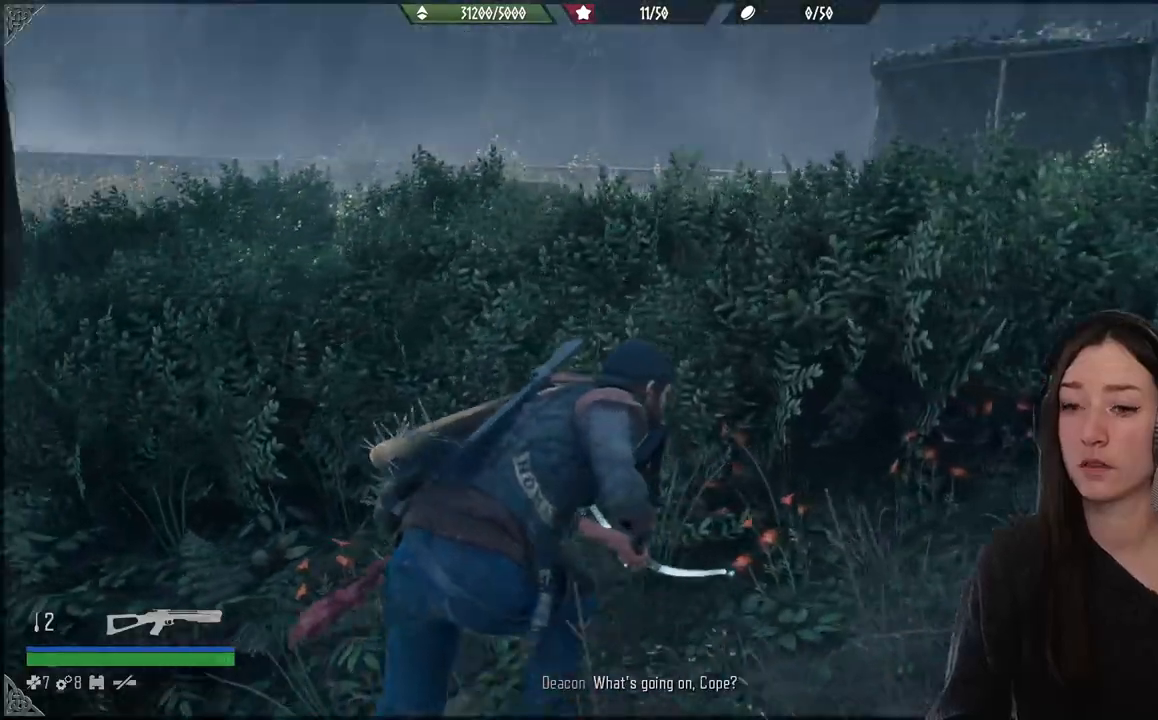
{"dt_ms": 500, "buttons": [], "left_stick": "up", "right_stick": "left", "events": []}
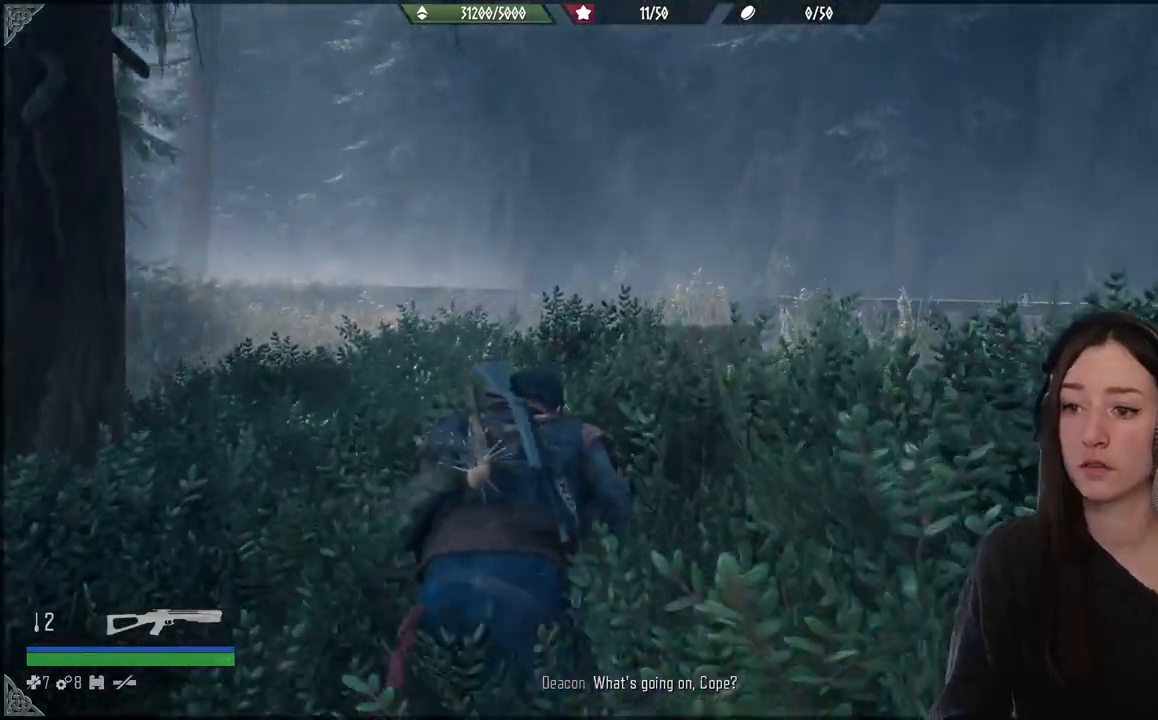
{"dt_ms": 500, "buttons": [], "left_stick": "up", "right_stick": "down-left", "events": [[100, "right_stick", "down-left"]]}
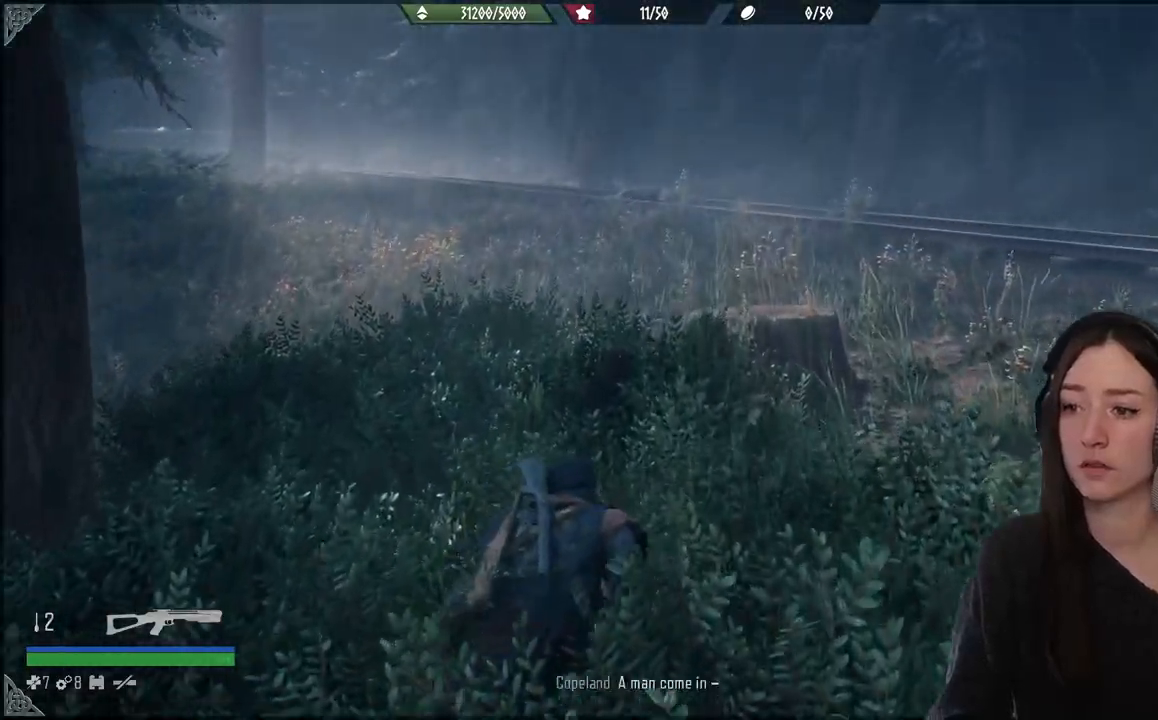
{"dt_ms": 500, "buttons": [], "left_stick": "up", "right_stick": "center", "events": [[117, "right_stick", "center"]]}